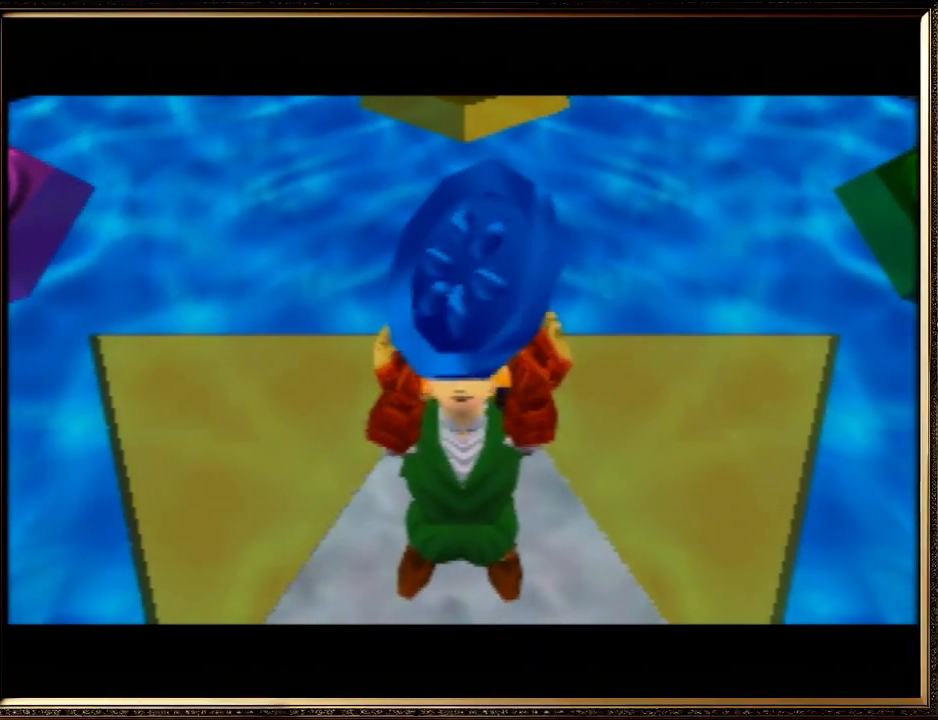
Gameplay with a controller (Nintendo layout); each line is a JSON object with the inputs held at the frame after it. "events" lists button and stick changes between this image and that frame as [ms after this image, input, new state], when the widget could be followed in between. Not read: L1 L3 R3.
{"buttons": [], "left_stick": "center", "events": [[100, "A", "down"], [100, "B", "down"], [167, "A", "up"], [167, "B", "up"], [333, "A", "down"], [333, "B", "down"], [433, "A", "up"], [433, "B", "up"]]}
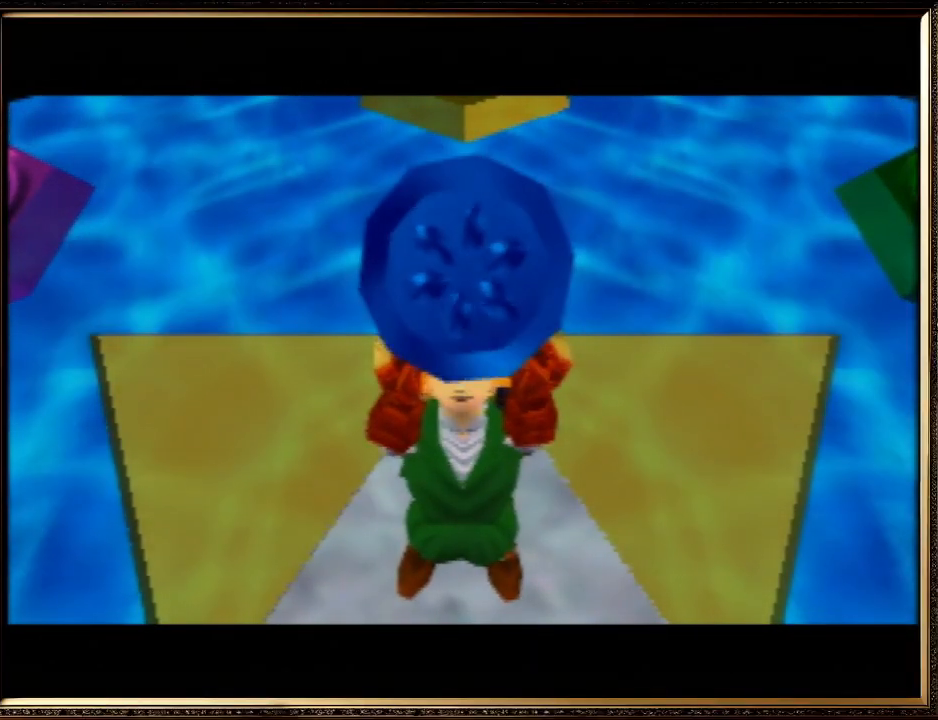
{"buttons": ["A"], "left_stick": "center", "events": [[67, "A", "down"], [67, "B", "down"], [167, "A", "up"], [167, "B", "up"], [267, "A", "down"], [267, "B", "down"], [400, "A", "up"], [400, "B", "up"], [500, "A", "down"]]}
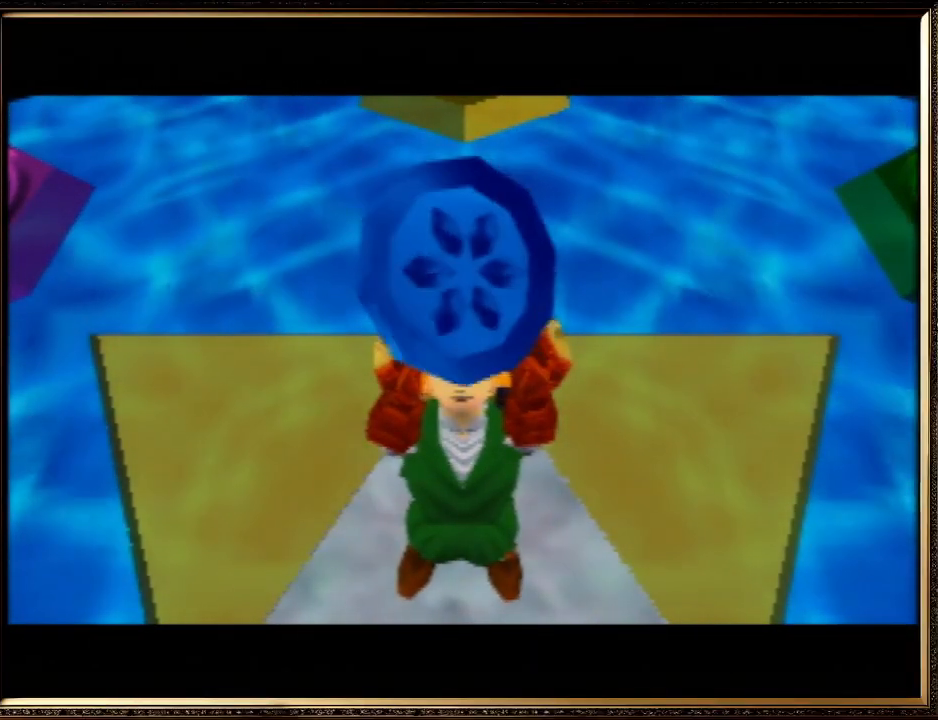
{"buttons": ["A", "B"], "left_stick": "center", "events": [[33, "B", "down"], [133, "A", "up"], [133, "B", "up"], [200, "A", "down"], [233, "B", "down"], [333, "A", "up"], [333, "B", "up"], [433, "A", "down"], [467, "B", "down"]]}
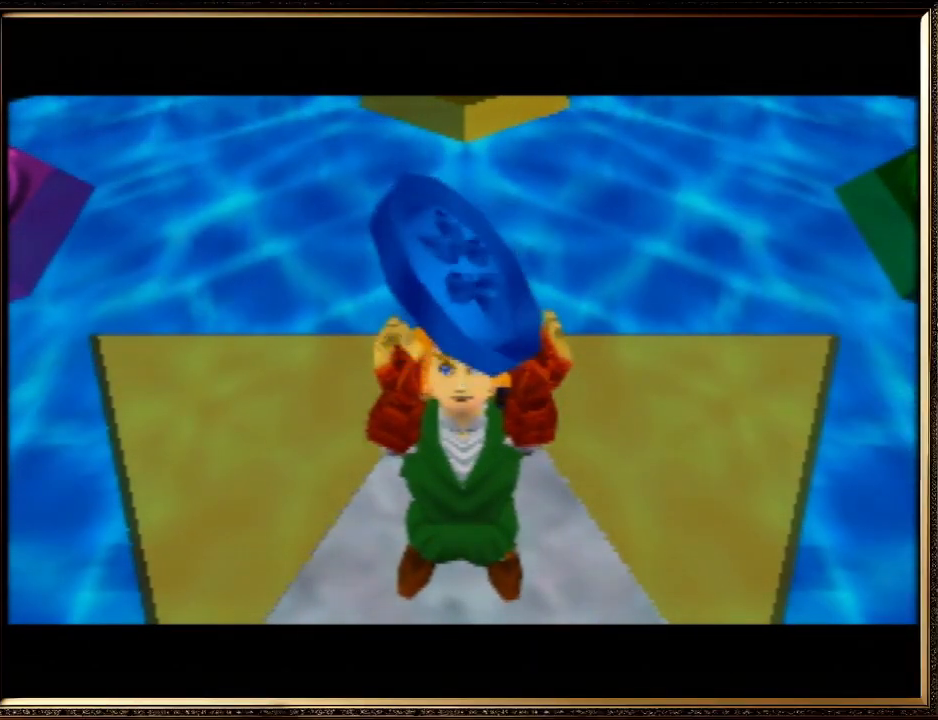
{"buttons": [], "left_stick": "center", "events": [[67, "A", "up"], [67, "B", "up"], [133, "A", "down"], [167, "B", "down"], [267, "A", "up"], [267, "B", "up"], [367, "A", "down"], [367, "B", "down"], [467, "A", "up"], [500, "B", "up"]]}
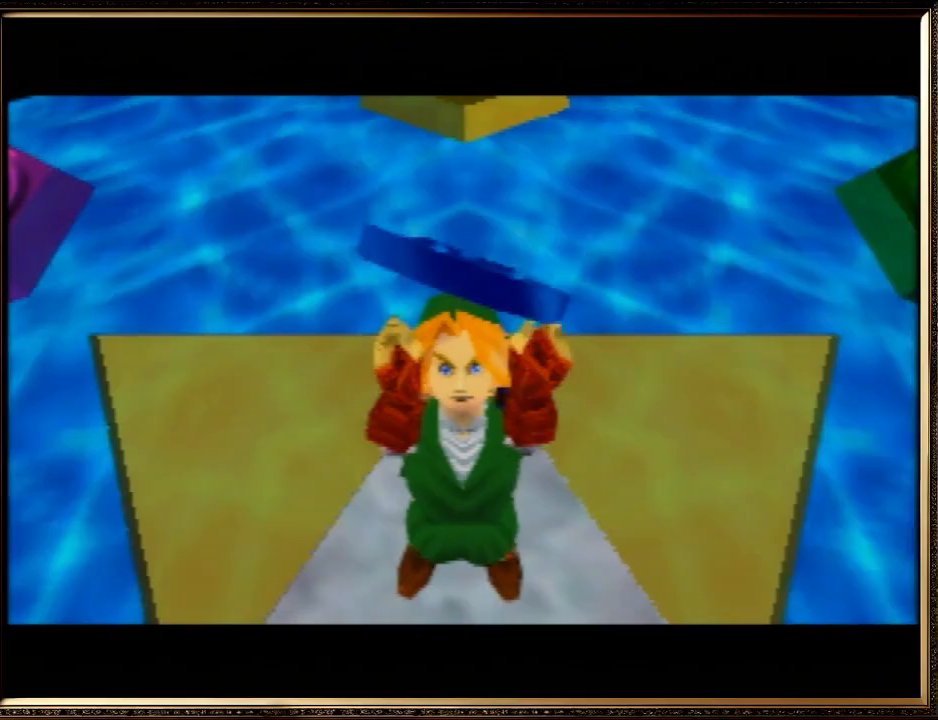
{"buttons": [], "left_stick": "center", "events": [[67, "A", "down"], [67, "B", "down"], [200, "A", "up"], [200, "B", "up"], [300, "A", "down"], [300, "B", "down"], [433, "A", "up"], [433, "B", "up"]]}
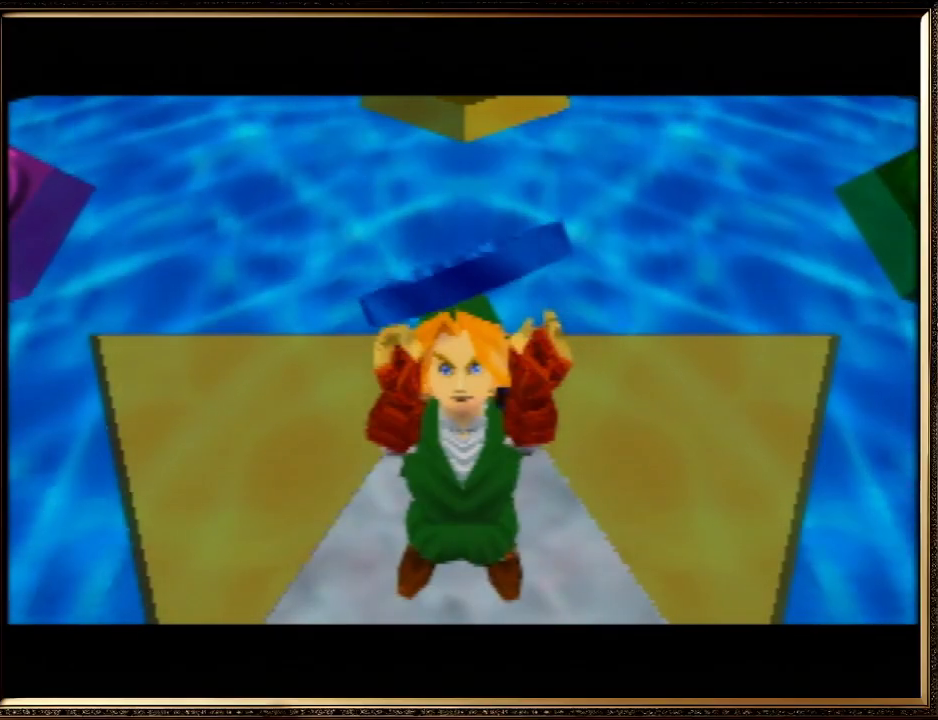
{"buttons": ["A", "B"], "left_stick": "center", "events": [[33, "A", "down"], [33, "B", "down"], [133, "A", "up"], [133, "B", "up"], [200, "A", "down"], [233, "B", "down"], [333, "A", "up"], [333, "B", "up"], [433, "A", "down"], [467, "B", "down"]]}
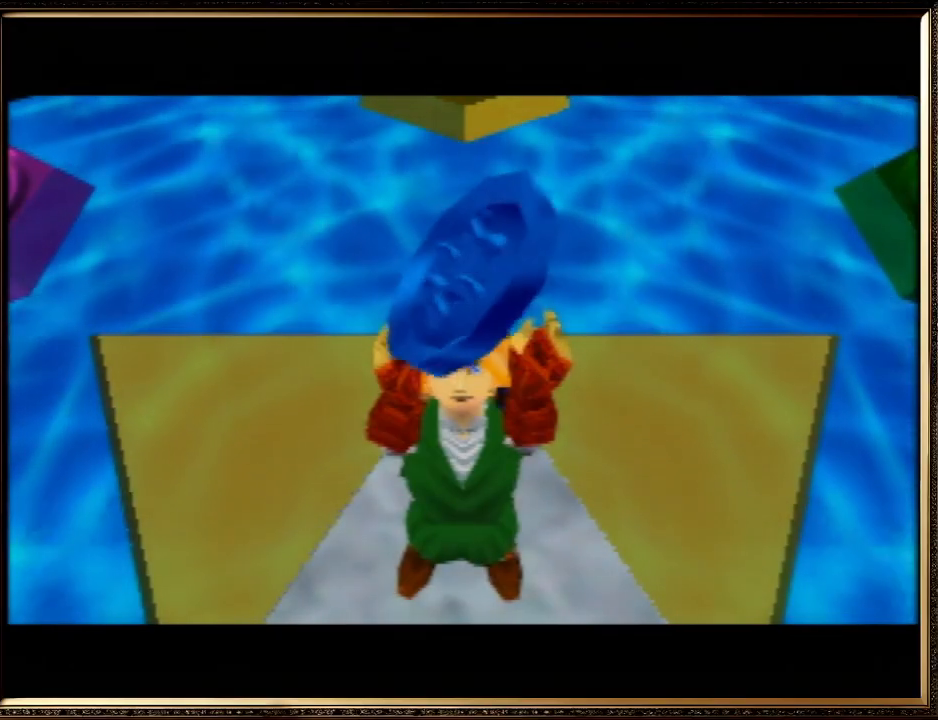
{"buttons": [], "left_stick": "center", "events": [[67, "A", "up"], [67, "B", "up"], [167, "A", "down"], [167, "B", "down"], [233, "A", "up"], [267, "B", "up"], [400, "A", "down"], [400, "B", "down"], [500, "A", "up"], [500, "B", "up"]]}
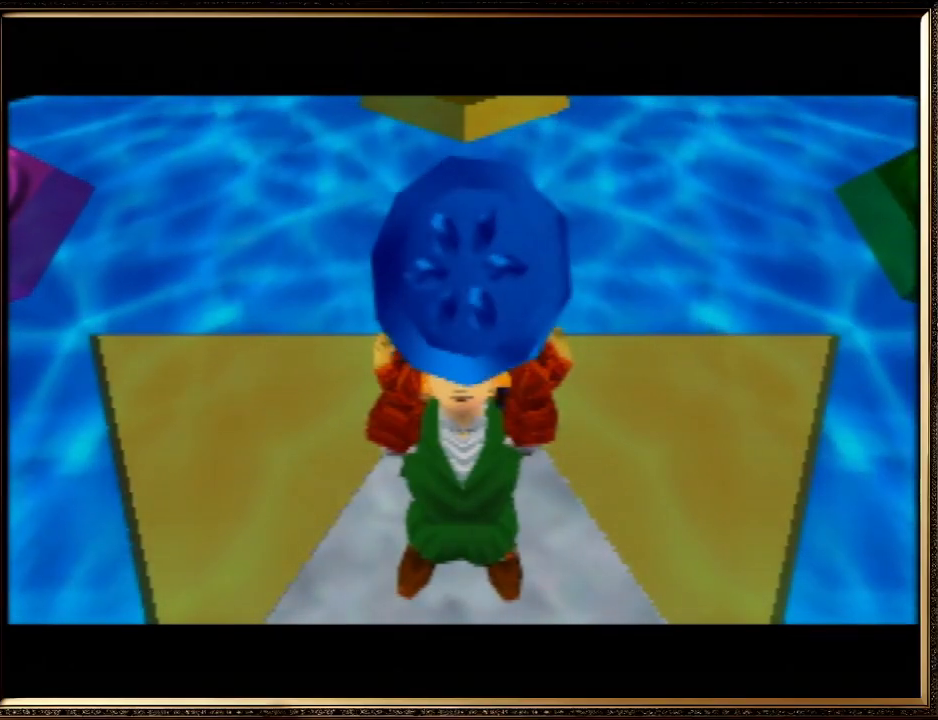
{"buttons": [], "left_stick": "center", "events": [[100, "A", "down"], [100, "B", "down"], [200, "B", "up"], [233, "A", "up"], [333, "A", "down"], [333, "B", "down"], [467, "A", "up"], [467, "B", "up"]]}
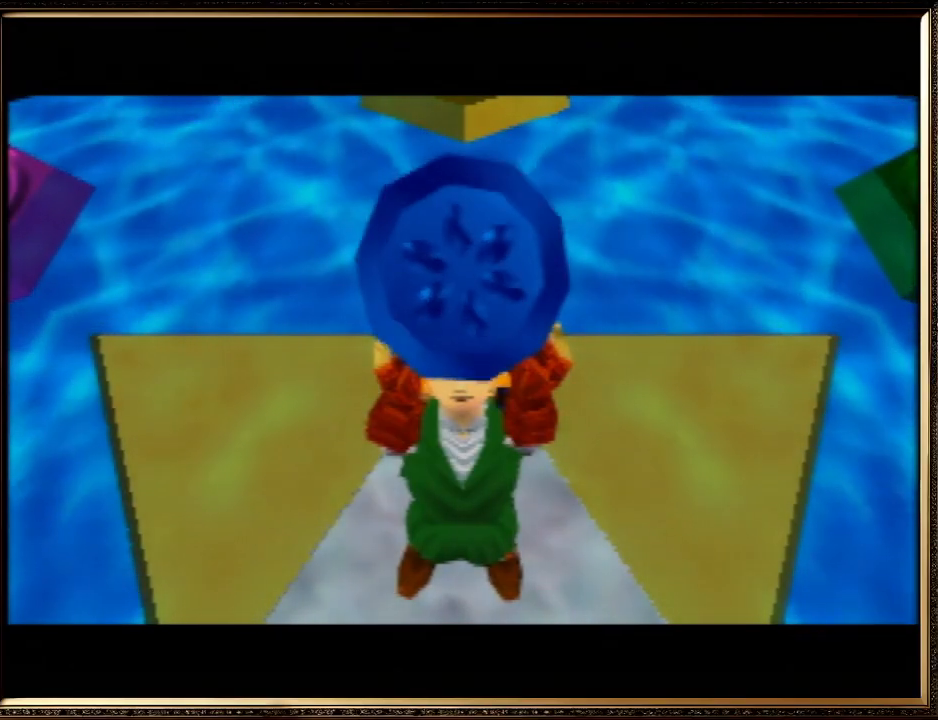
{"buttons": ["A"], "left_stick": "center", "events": [[67, "A", "down"], [67, "B", "down"], [167, "A", "up"], [167, "B", "up"], [267, "A", "down"], [267, "B", "down"], [367, "A", "up"], [400, "B", "up"], [500, "A", "down"]]}
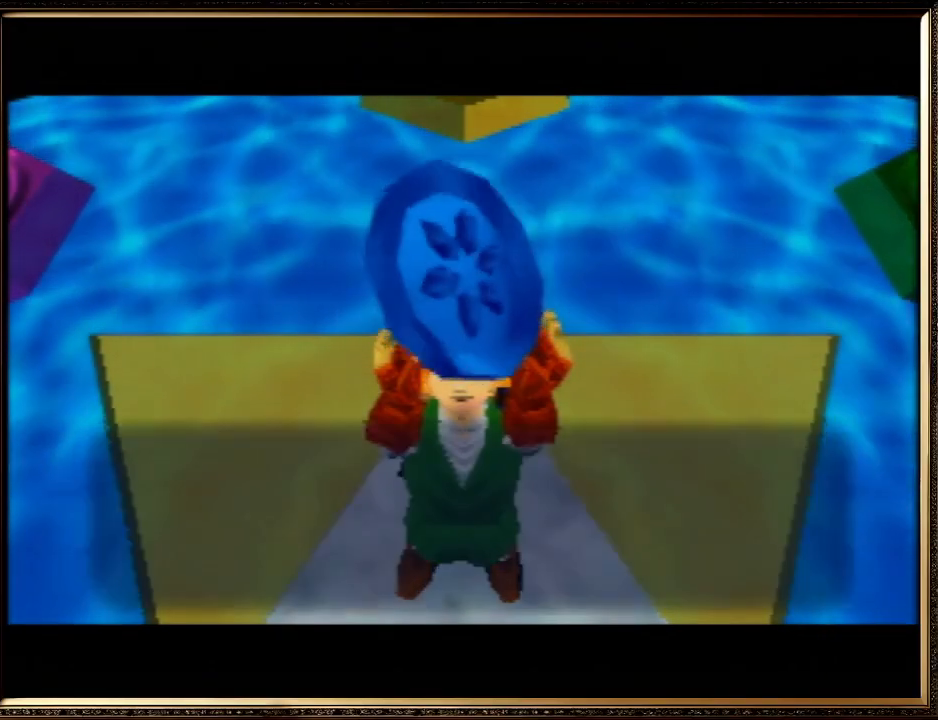
{"buttons": ["A", "B"], "left_stick": "center", "events": [[33, "B", "down"], [100, "A", "up"], [100, "B", "up"], [200, "A", "down"], [200, "B", "down"], [300, "B", "up"], [333, "A", "up"], [433, "A", "down"], [433, "B", "down"]]}
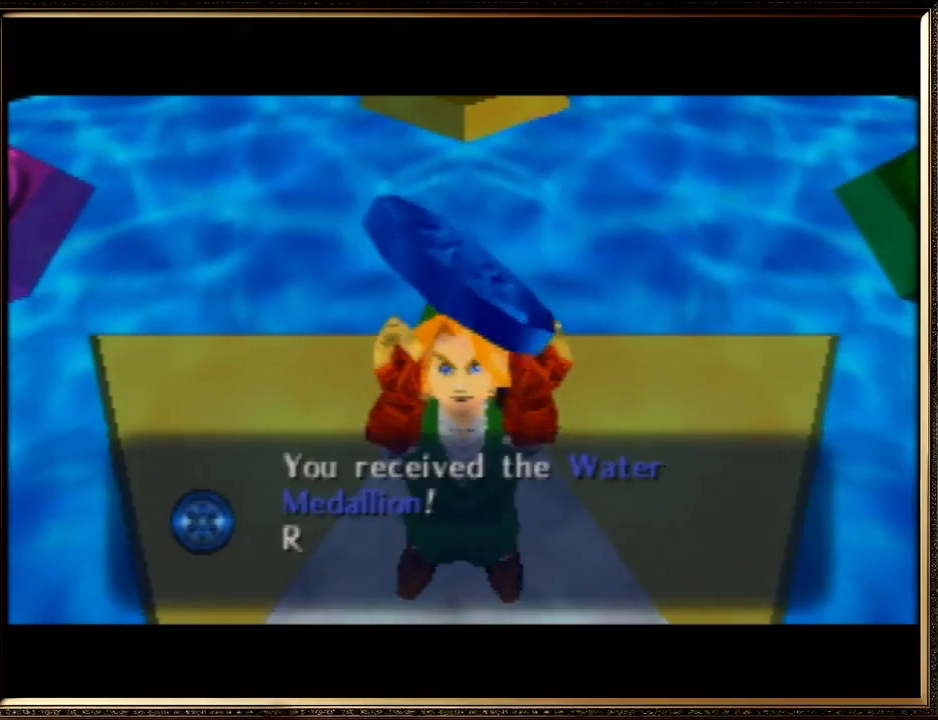
{"buttons": [], "left_stick": "center", "events": [[33, "B", "up"], [67, "A", "up"], [133, "A", "down"], [167, "B", "down"], [200, "B", "up"], [267, "A", "up"], [333, "A", "down"], [367, "B", "down"], [467, "A", "up"], [467, "B", "up"]]}
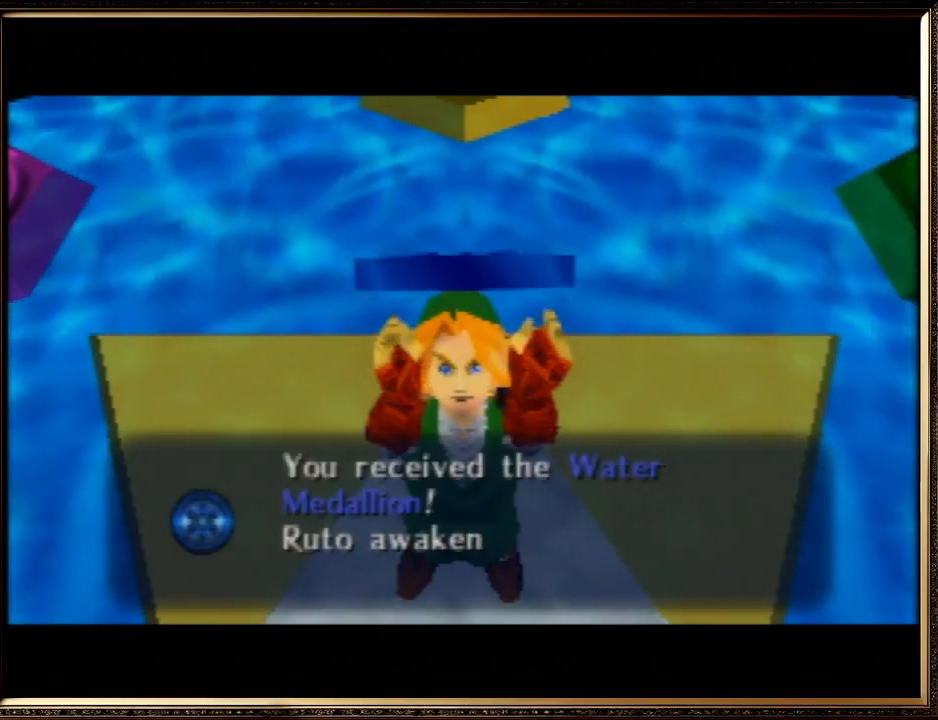
{"buttons": ["A", "B"], "left_stick": "center", "events": [[67, "A", "down"], [67, "B", "down"], [133, "B", "up"], [167, "A", "up"], [267, "A", "down"], [300, "B", "down"], [367, "B", "up"], [400, "A", "up"], [500, "A", "down"], [500, "B", "down"]]}
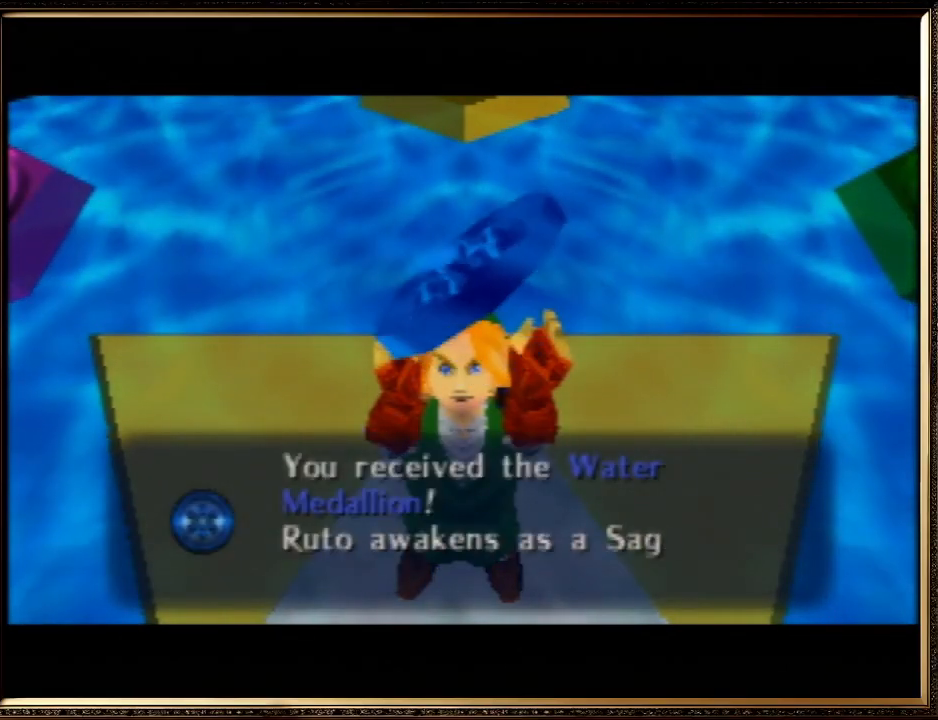
{"buttons": ["B"], "left_stick": "center", "events": [[100, "A", "up"], [100, "B", "up"], [200, "B", "down"], [233, "A", "down"], [300, "A", "up"], [300, "B", "up"], [400, "B", "down"]]}
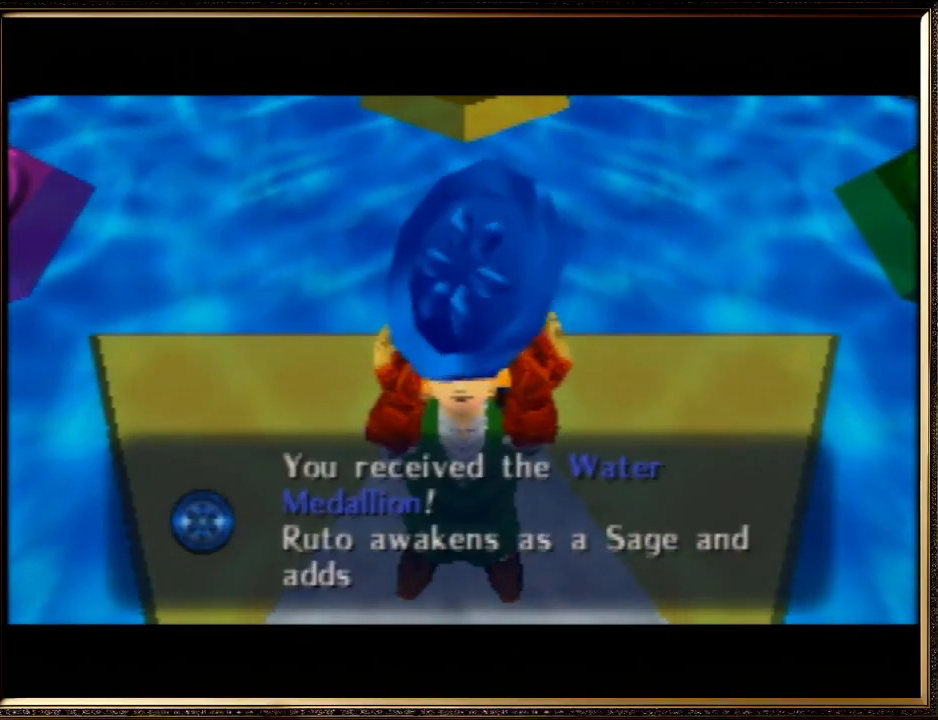
{"buttons": [], "left_stick": "center", "events": [[67, "B", "up"], [167, "A", "down"], [167, "B", "down"], [267, "A", "up"], [267, "B", "up"], [367, "A", "down"], [367, "B", "down"], [467, "A", "up"], [467, "B", "up"]]}
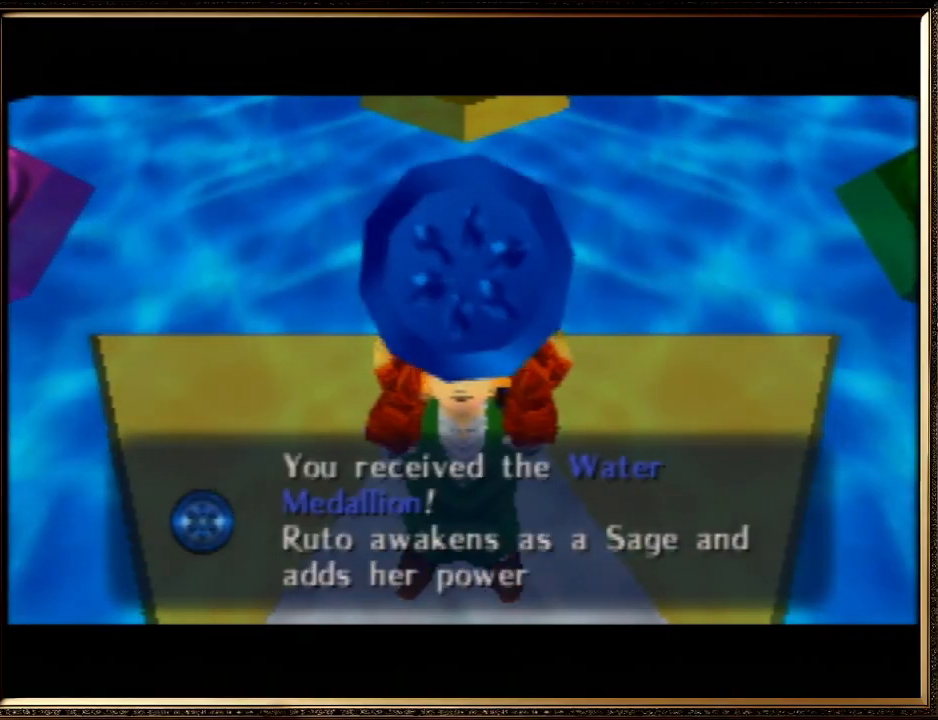
{"buttons": [], "left_stick": "center", "events": [[100, "A", "down"], [100, "B", "down"], [200, "A", "up"], [200, "B", "up"], [300, "A", "down"], [333, "B", "down"], [400, "A", "up"], [400, "B", "up"]]}
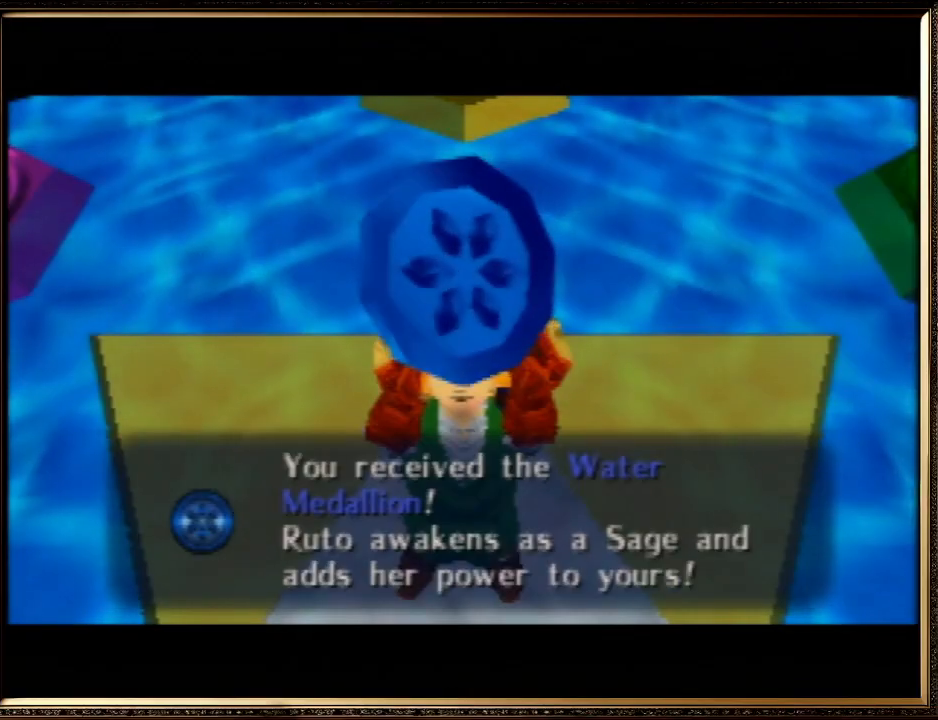
{"buttons": ["A", "B"], "left_stick": "center", "events": [[33, "A", "down"], [33, "B", "down"], [133, "A", "up"], [133, "B", "up"], [233, "A", "down"], [267, "B", "down"], [367, "A", "up"], [367, "B", "up"], [500, "A", "down"], [500, "B", "down"]]}
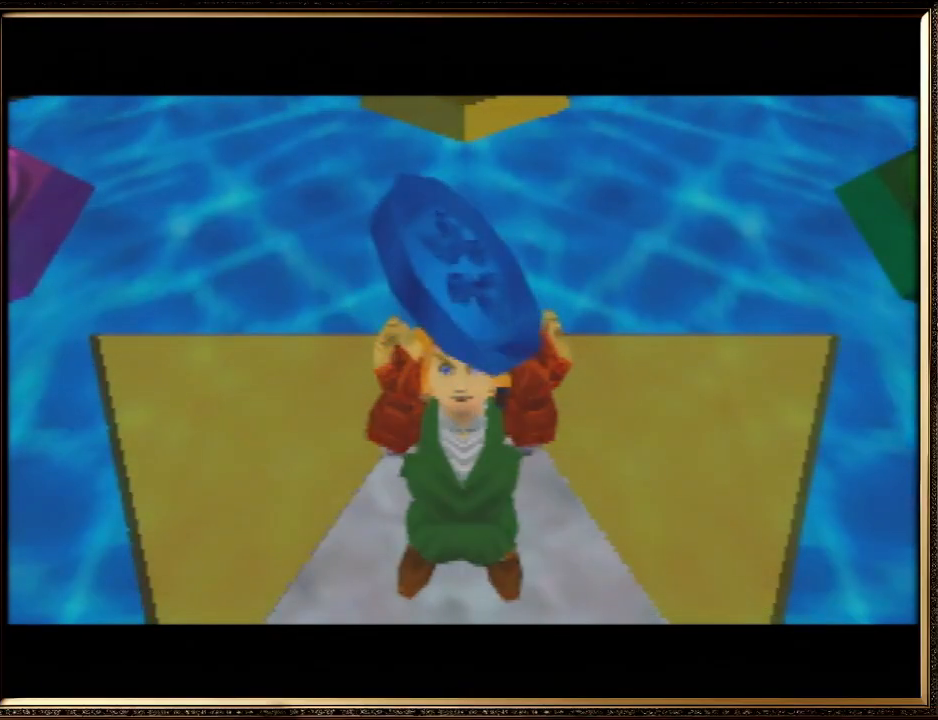
{"buttons": ["B"], "left_stick": "center", "events": [[67, "A", "up"], [100, "B", "up"], [200, "A", "down"], [200, "B", "down"], [300, "A", "up"], [300, "B", "up"], [433, "A", "down"], [433, "B", "down"], [500, "A", "up"]]}
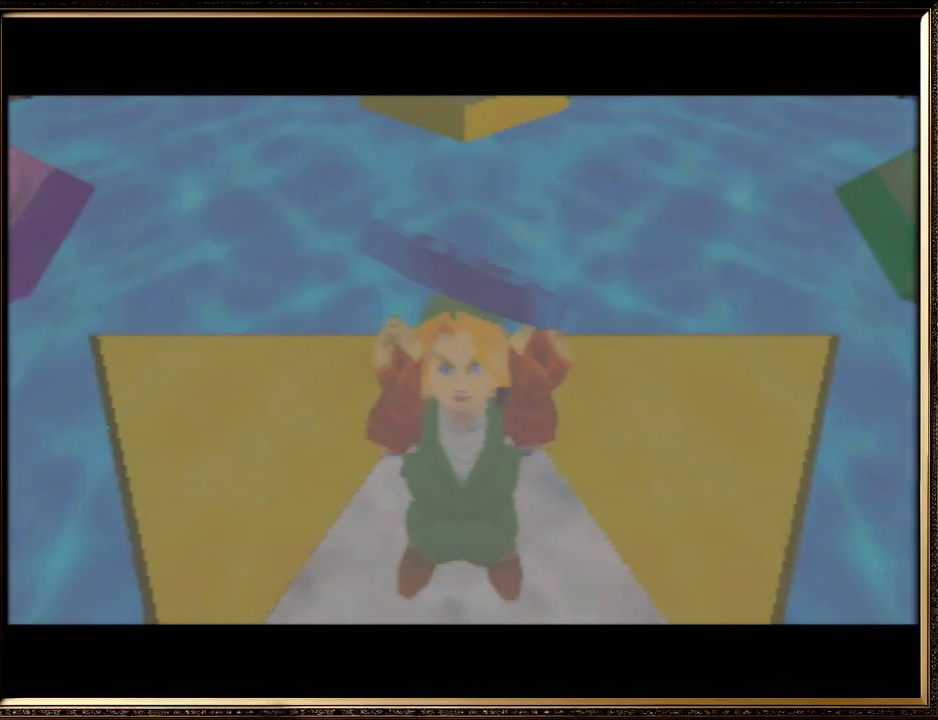
{"buttons": [], "left_stick": "center", "events": [[33, "B", "up"], [133, "A", "down"], [133, "B", "down"], [267, "A", "up"], [267, "B", "up"], [333, "A", "down"], [333, "B", "down"], [467, "B", "up"], [500, "A", "up"]]}
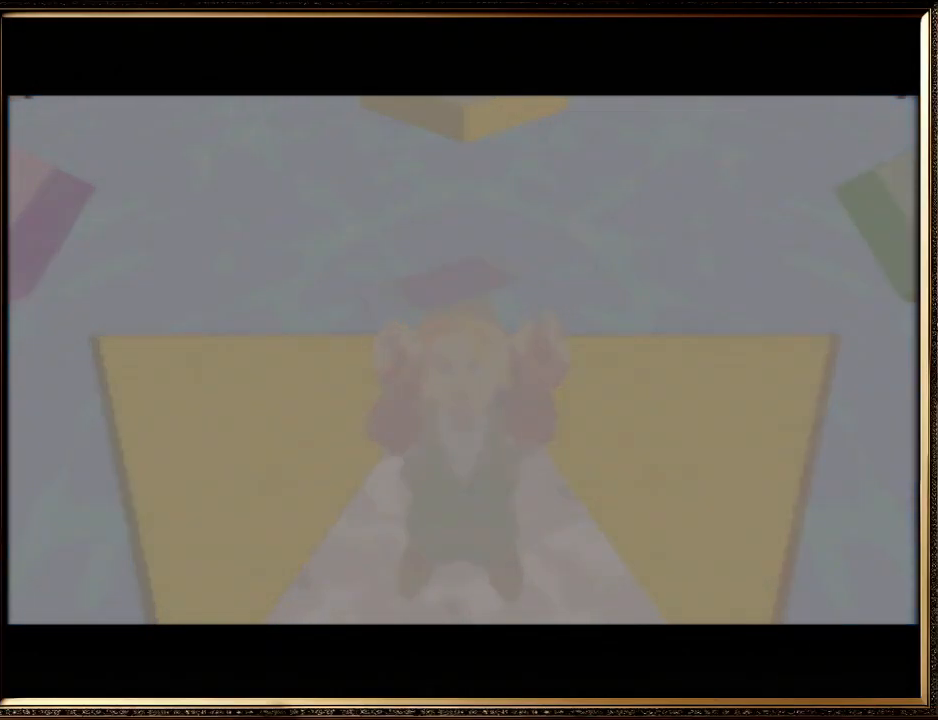
{"buttons": ["A", "B"], "left_stick": "center", "events": [[33, "A", "down"], [100, "B", "down"], [200, "A", "up"], [200, "B", "up"], [267, "A", "down"], [267, "B", "down"], [400, "A", "up"], [400, "B", "up"], [500, "A", "down"], [500, "B", "down"]]}
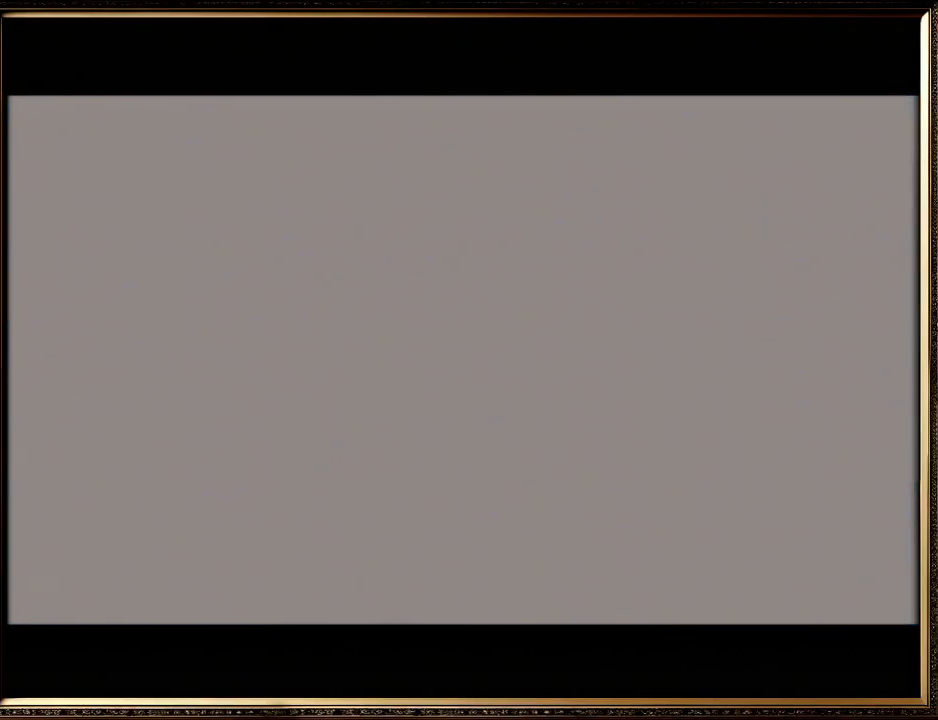
{"buttons": ["A", "B"], "left_stick": "center", "events": [[67, "A", "up"], [100, "B", "up"], [167, "A", "down"], [200, "B", "down"], [300, "A", "up"], [300, "B", "up"], [400, "A", "down"], [433, "B", "down"]]}
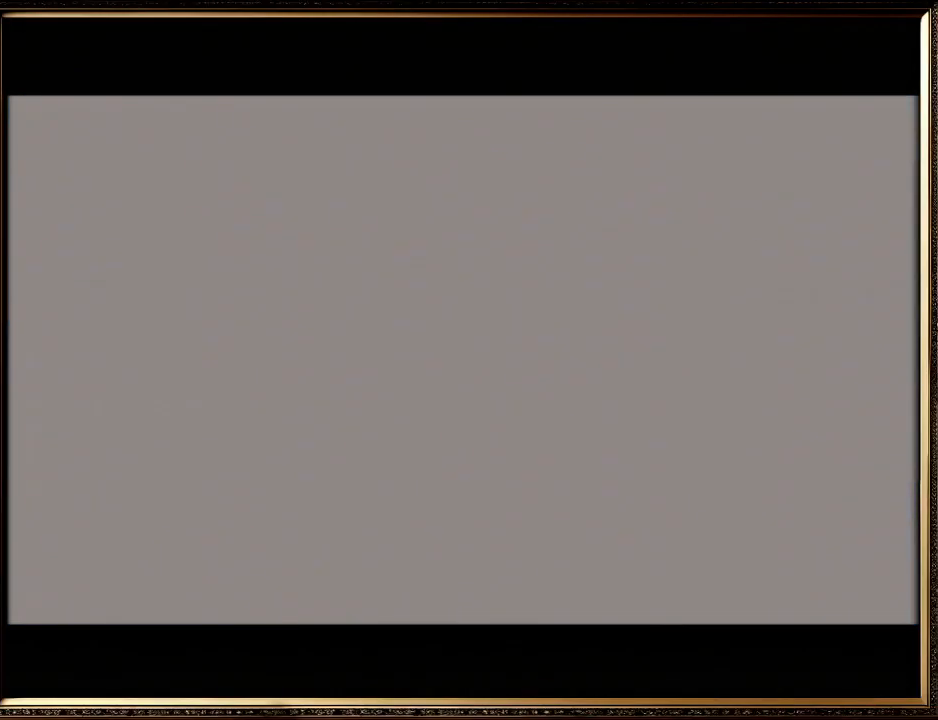
{"buttons": [], "left_stick": "center", "events": [[33, "A", "up"], [33, "B", "up"], [133, "A", "down"], [133, "B", "down"], [200, "B", "up"], [233, "A", "up"], [300, "A", "down"], [333, "B", "down"], [433, "B", "up"], [467, "A", "up"]]}
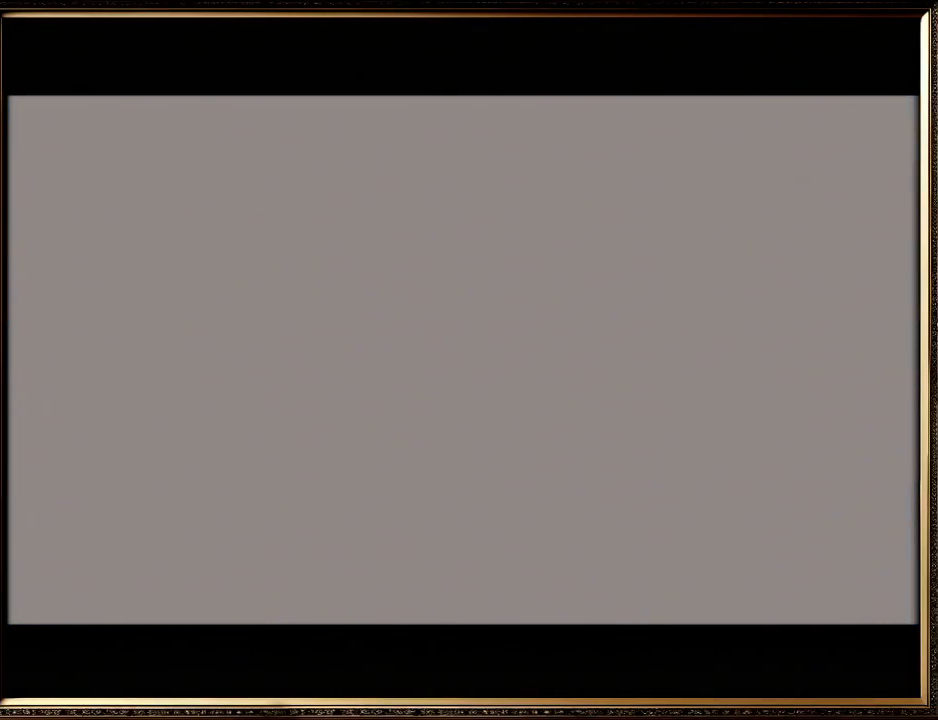
{"buttons": ["A", "B"], "left_stick": "center", "events": [[33, "A", "down"], [67, "B", "down"], [133, "A", "up"], [133, "B", "up"], [267, "A", "down"], [267, "B", "down"], [367, "A", "up"], [400, "B", "up"], [467, "A", "down"], [500, "B", "down"]]}
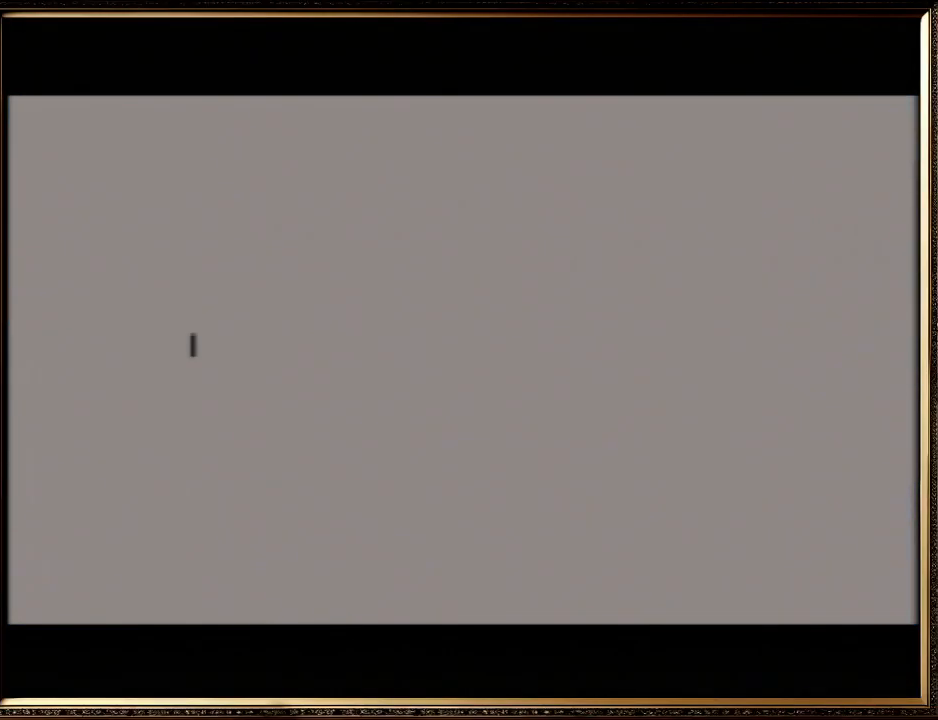
{"buttons": ["A", "B"], "left_stick": "center", "events": [[133, "A", "up"], [133, "B", "up"], [167, "A", "down"], [233, "B", "down"], [333, "A", "up"], [333, "B", "up"], [400, "A", "down"], [433, "B", "down"]]}
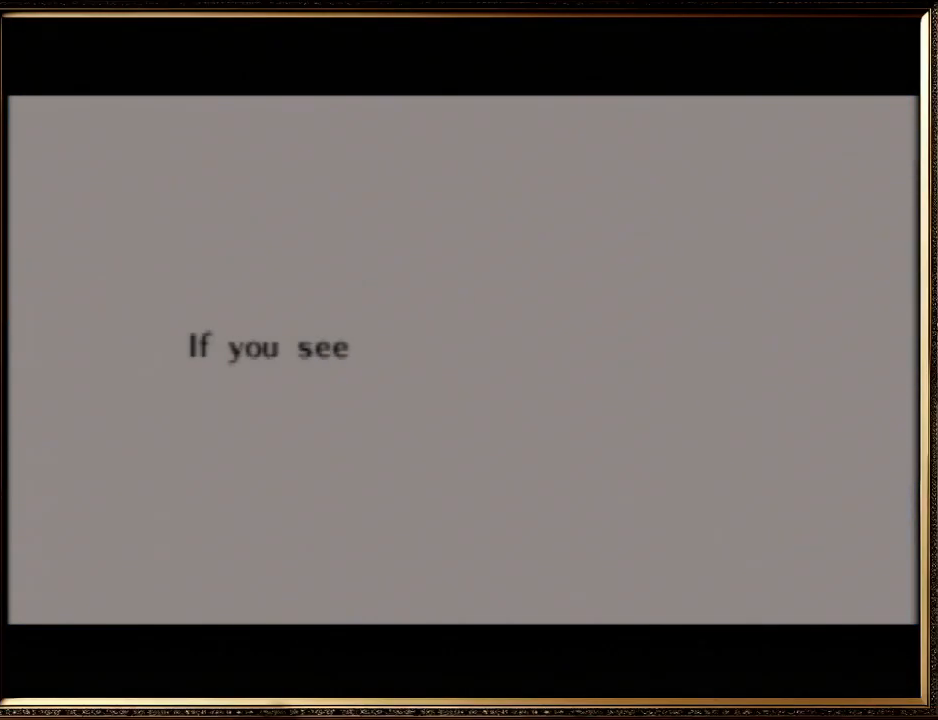
{"buttons": [], "left_stick": "center", "events": [[33, "B", "up"], [67, "A", "up"], [133, "A", "down"], [133, "B", "down"], [233, "A", "up"], [233, "B", "up"], [333, "A", "down"], [333, "B", "down"], [467, "A", "up"], [467, "B", "up"]]}
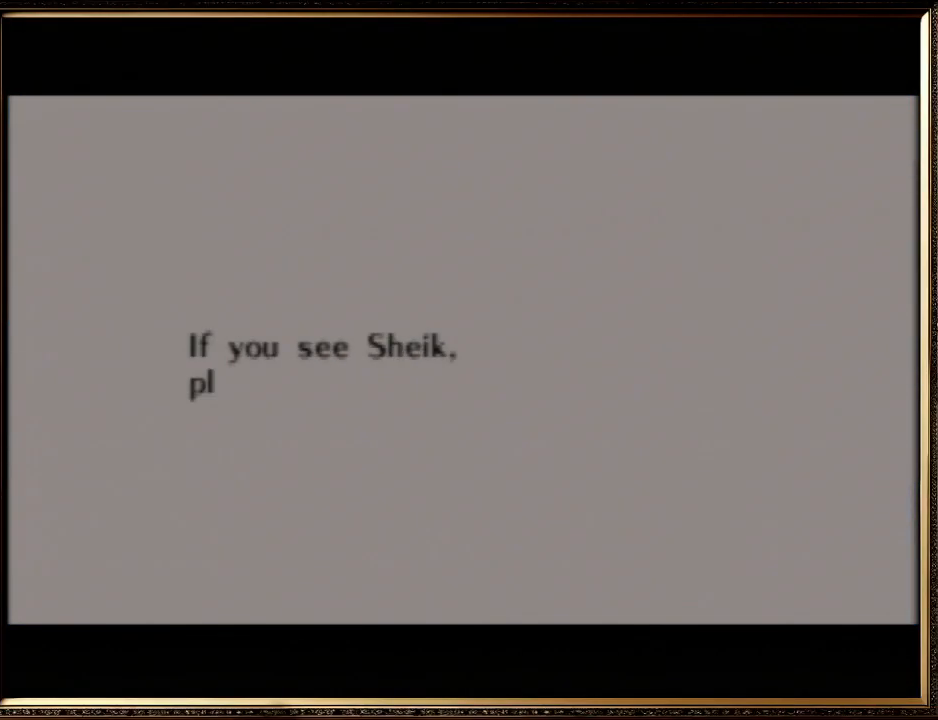
{"buttons": ["A", "B"], "left_stick": "center", "events": [[33, "A", "down"], [33, "B", "down"], [133, "A", "up"], [133, "B", "up"], [233, "A", "down"], [267, "B", "down"], [333, "B", "up"], [367, "A", "up"], [433, "A", "down"], [467, "B", "down"]]}
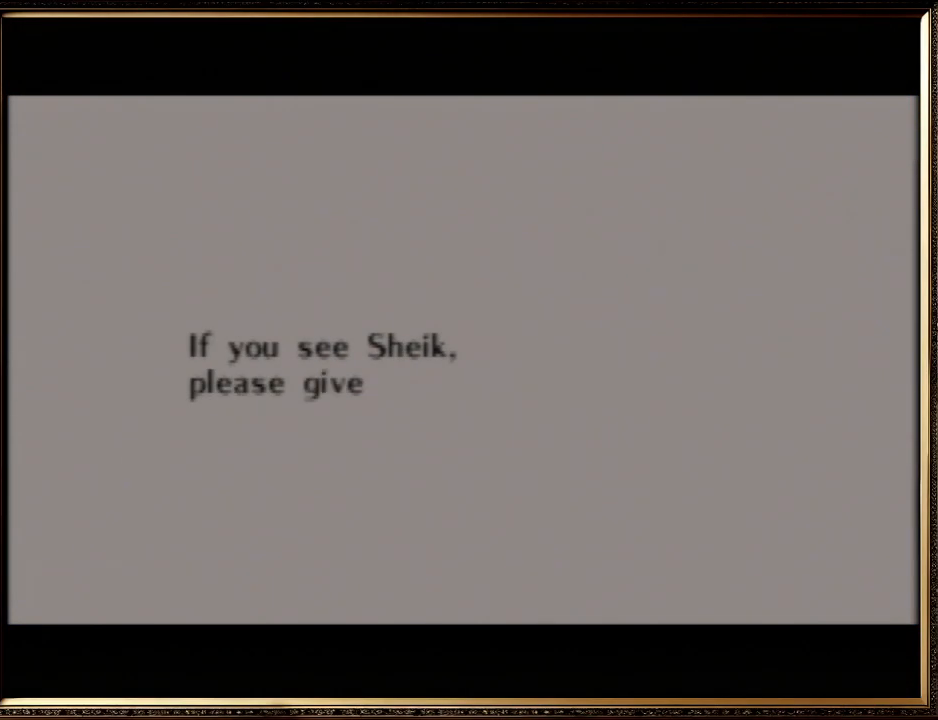
{"buttons": [], "left_stick": "center", "events": [[67, "A", "up"], [67, "B", "up"], [100, "A", "down"], [200, "B", "down"], [267, "A", "up"], [267, "B", "up"], [333, "A", "down"], [367, "B", "down"], [467, "B", "up"], [500, "A", "up"]]}
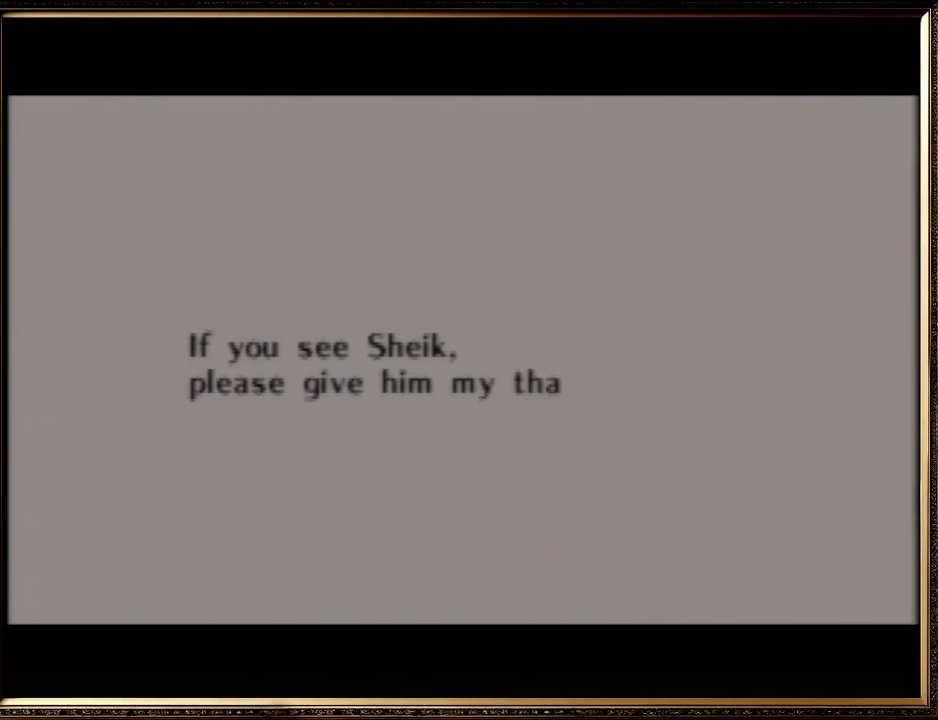
{"buttons": ["A"], "left_stick": "center", "events": [[67, "A", "down"], [100, "B", "down"], [167, "A", "up"], [167, "B", "up"], [233, "A", "down"], [300, "B", "down"], [400, "A", "up"], [400, "B", "up"], [500, "A", "down"]]}
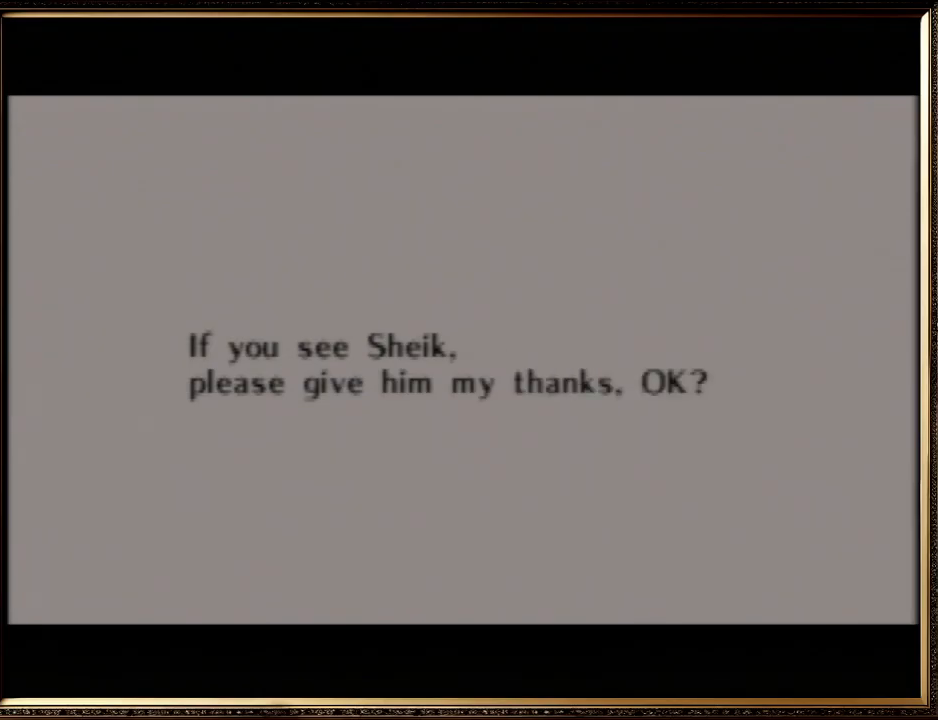
{"buttons": ["A", "B"], "left_stick": "center", "events": [[33, "B", "down"], [133, "A", "up"], [133, "B", "up"], [200, "A", "down"], [200, "B", "down"], [333, "A", "up"], [333, "B", "up"], [400, "A", "down"], [433, "B", "down"]]}
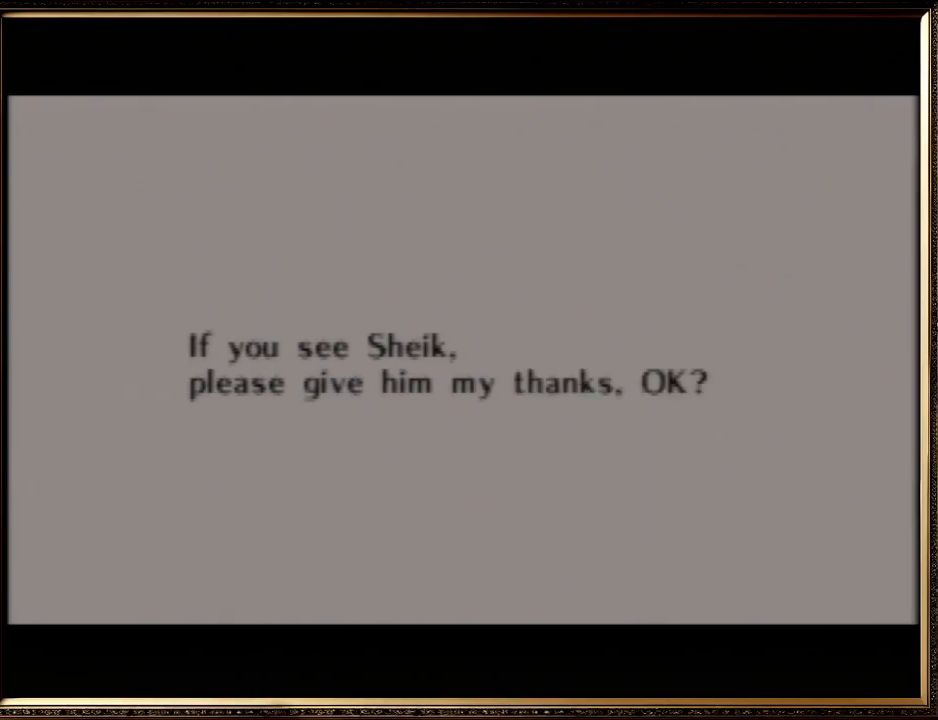
{"buttons": [], "left_stick": "center", "events": [[33, "A", "up"], [33, "B", "up"], [100, "A", "down"], [133, "B", "down"], [233, "A", "up"], [233, "B", "up"], [333, "A", "down"], [333, "B", "down"], [467, "A", "up"], [467, "B", "up"]]}
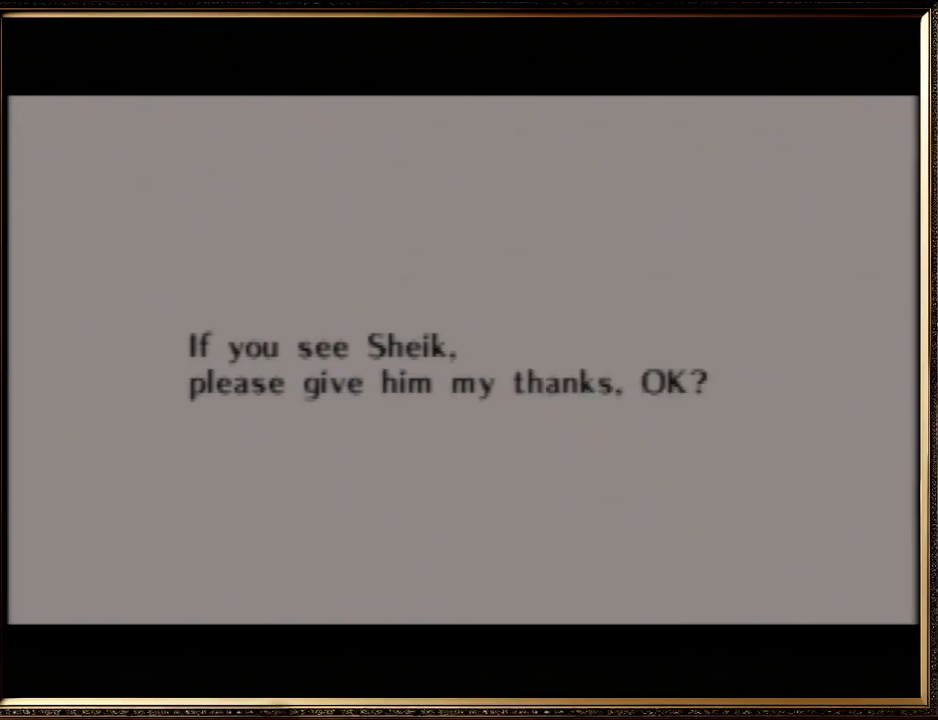
{"buttons": ["A", "B"], "left_stick": "center", "events": [[67, "A", "down"], [67, "B", "down"], [167, "A", "up"], [167, "B", "up"], [233, "A", "down"], [267, "B", "down"], [367, "B", "up"], [433, "A", "up"], [467, "A", "down"], [500, "B", "down"]]}